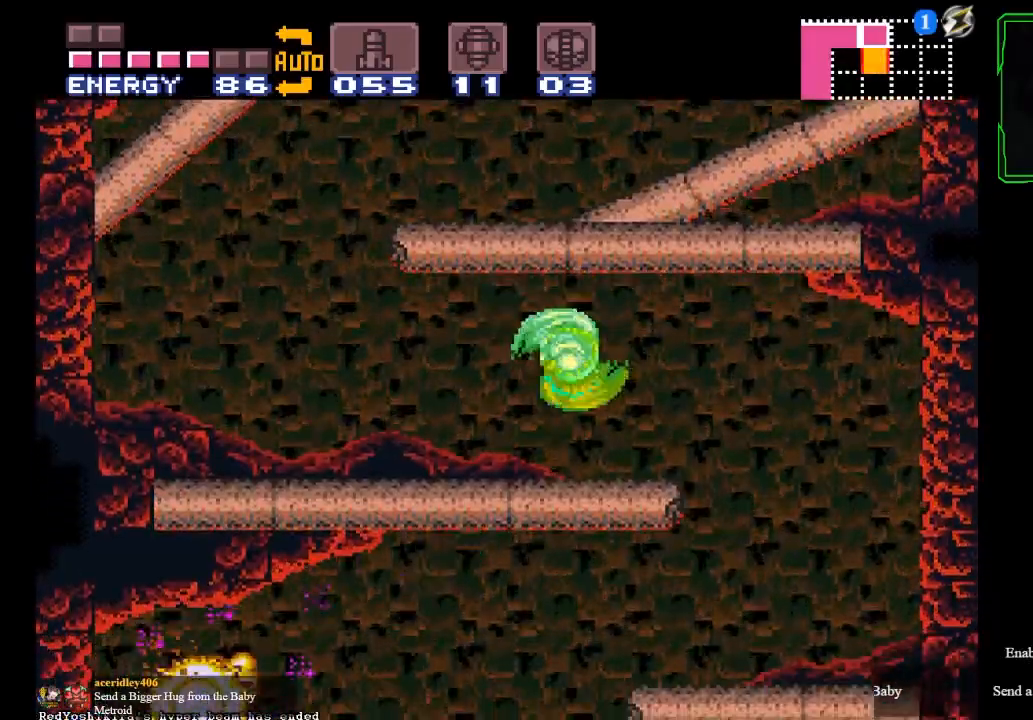
Gameplay with a controller (Xbox layout); each line is a JSON object with the inputs held at the frame after it. "events" lists button and stick changes between this image and that frame as [ms after this image, input, new state], when the widget could be followed in between. Not read: L3 R2 R3 right_stick.
{"buttons": ["B"], "left_stick": "right"}
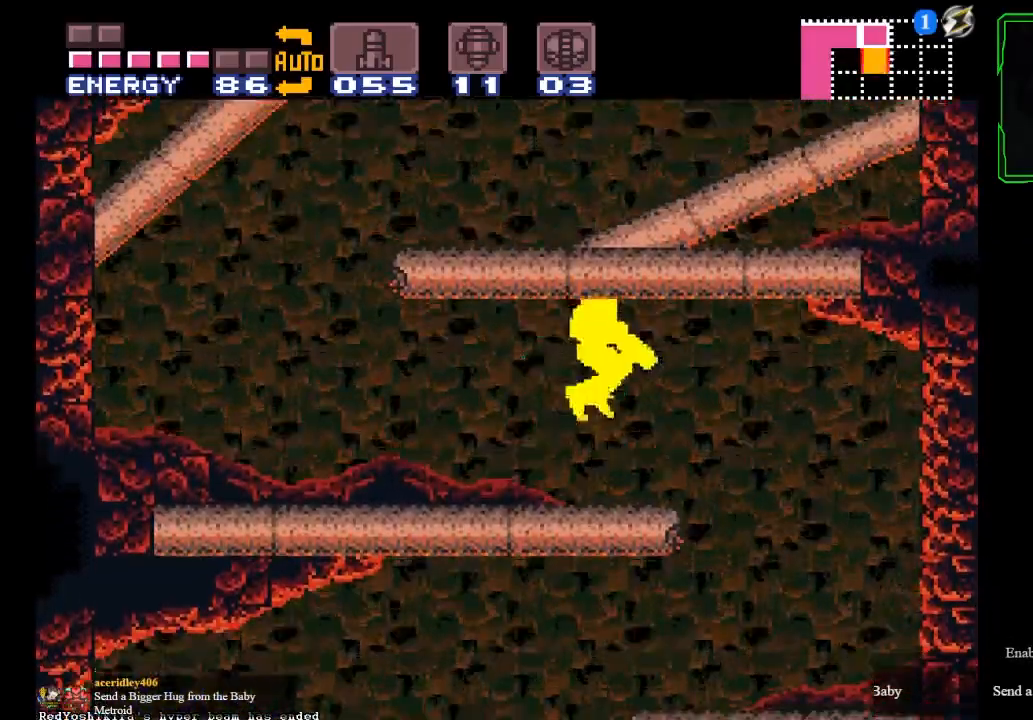
{"buttons": ["B", "Y"], "left_stick": "right", "events": [[334, "Y", "down"], [334, "left_stick", "left"], [400, "Y", "up"], [501, "Y", "down"], [501, "left_stick", "right"]]}
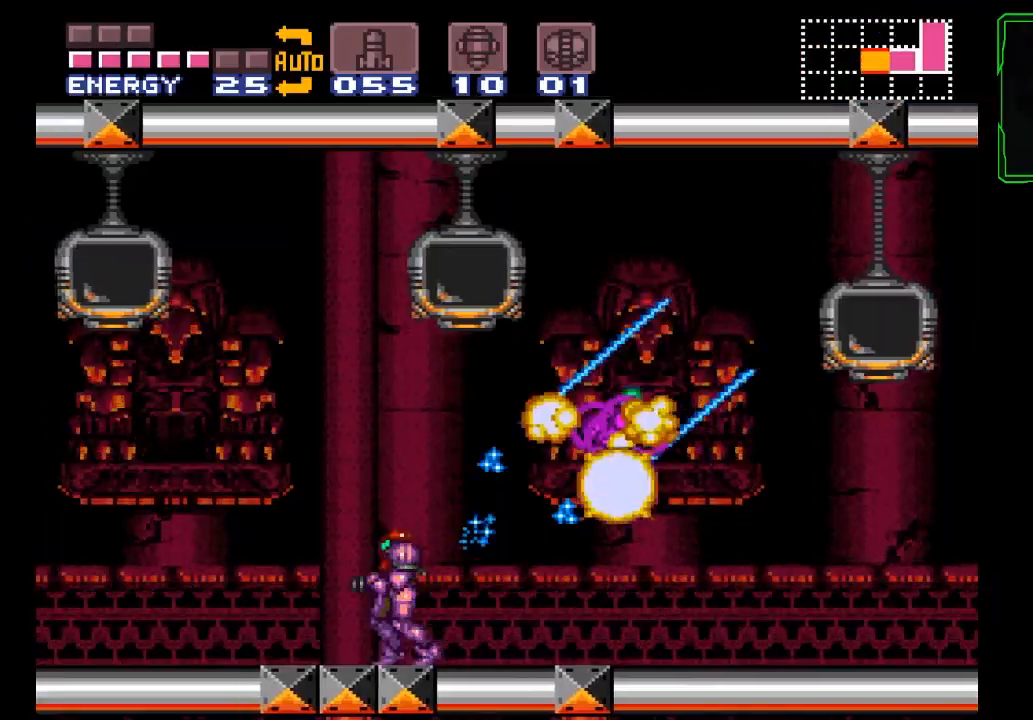
{"buttons": ["A"], "left_stick": "right", "events": [[266, "Y", "up"], [367, "A", "down"], [400, "B", "up"]]}
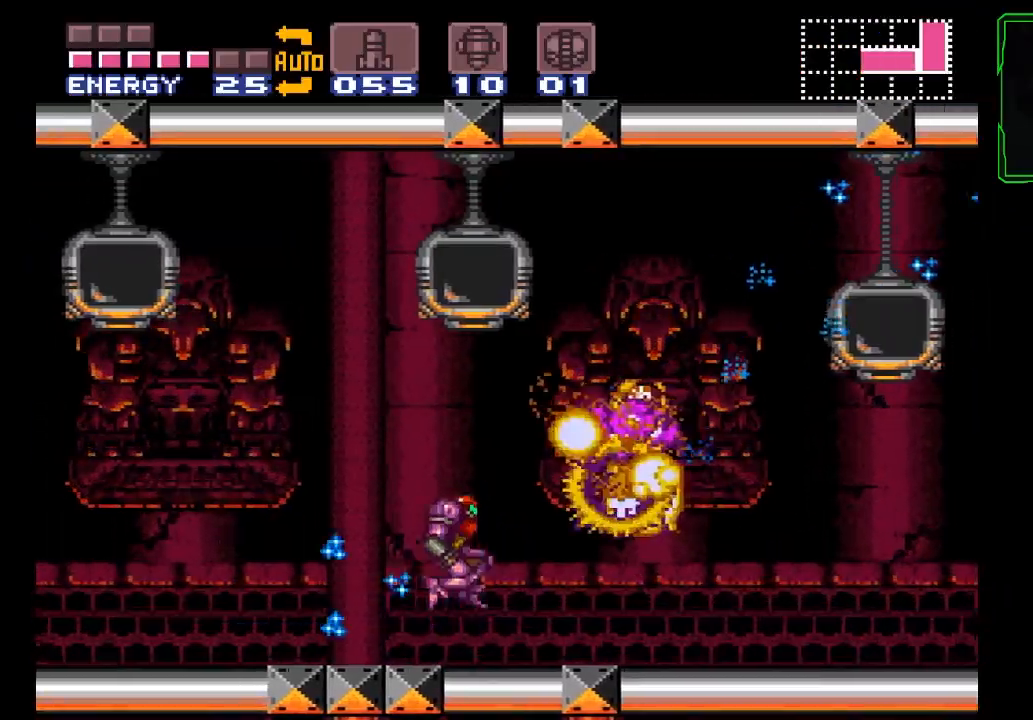
{"buttons": [], "left_stick": "center", "events": [[300, "A", "up"], [467, "left_stick", "center"]]}
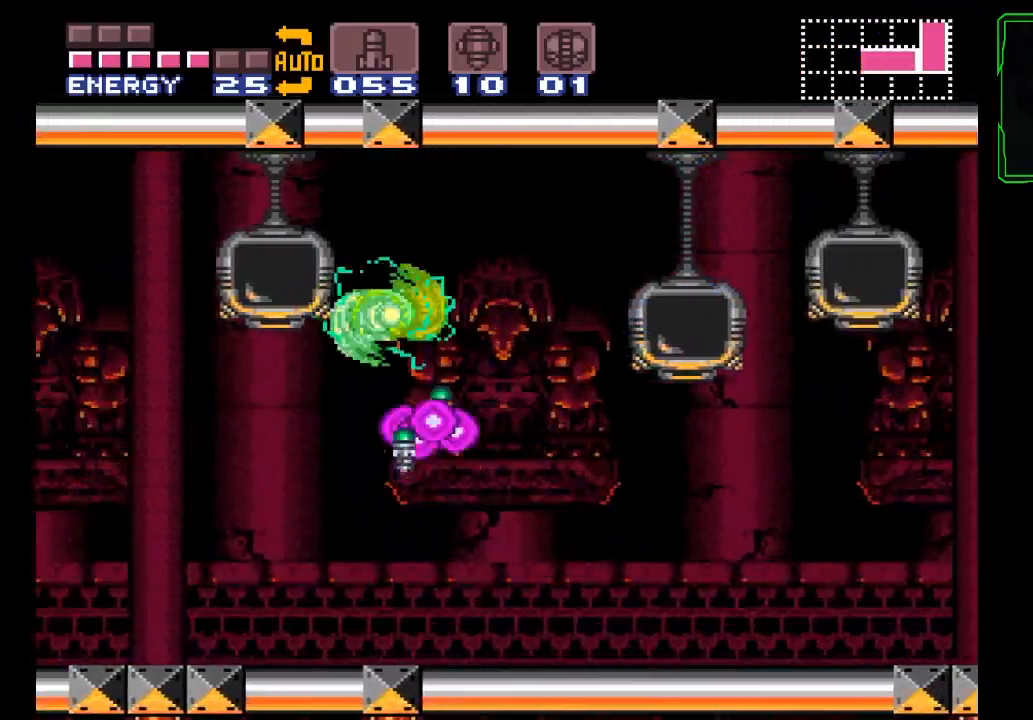
{"buttons": ["B", "Y"], "left_stick": "left", "events": [[166, "left_stick", "left"], [233, "Y", "down"], [300, "B", "down"]]}
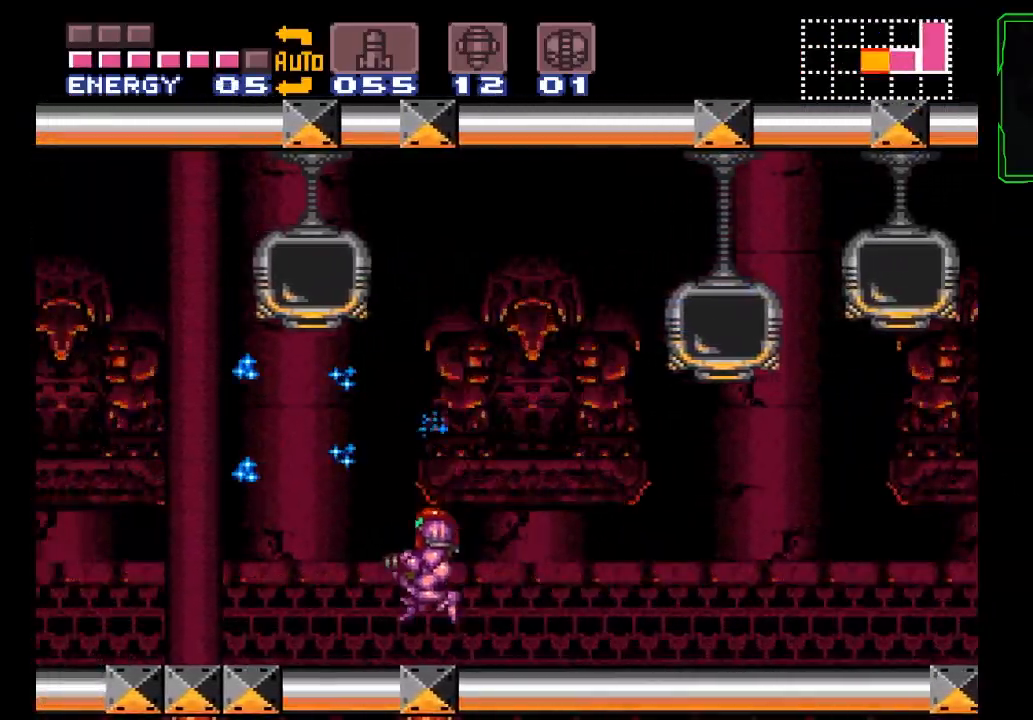
{"buttons": ["B", "Y"], "left_stick": "left", "events": []}
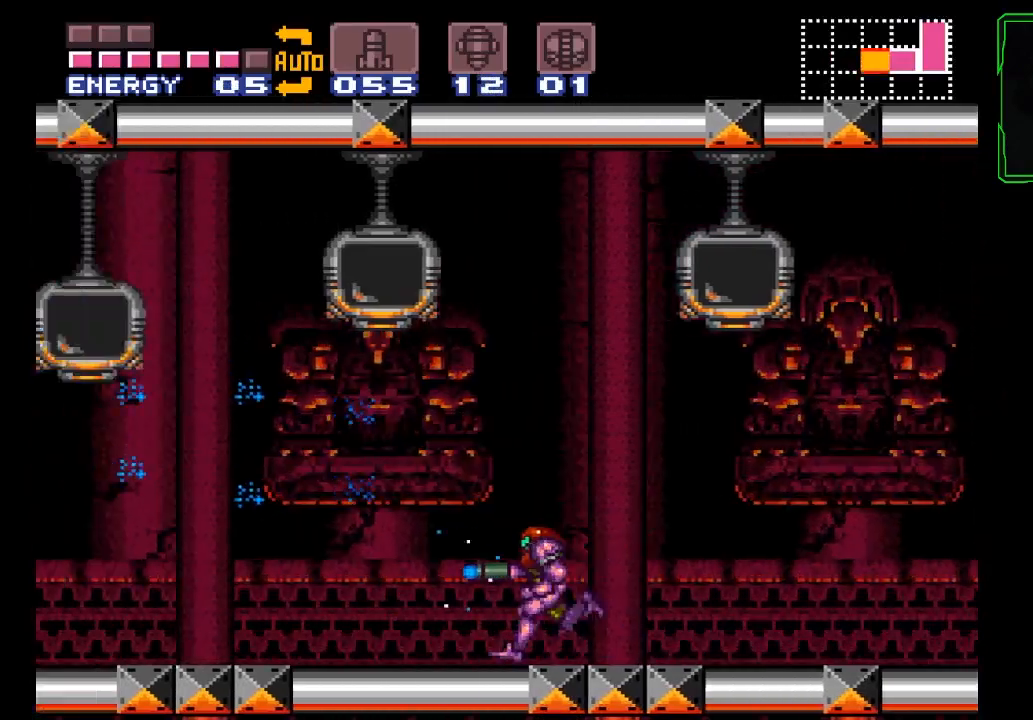
{"buttons": ["A", "B", "Y"], "left_stick": "left", "events": [[66, "left_stick", "center"], [300, "left_stick", "left"], [500, "A", "down"]]}
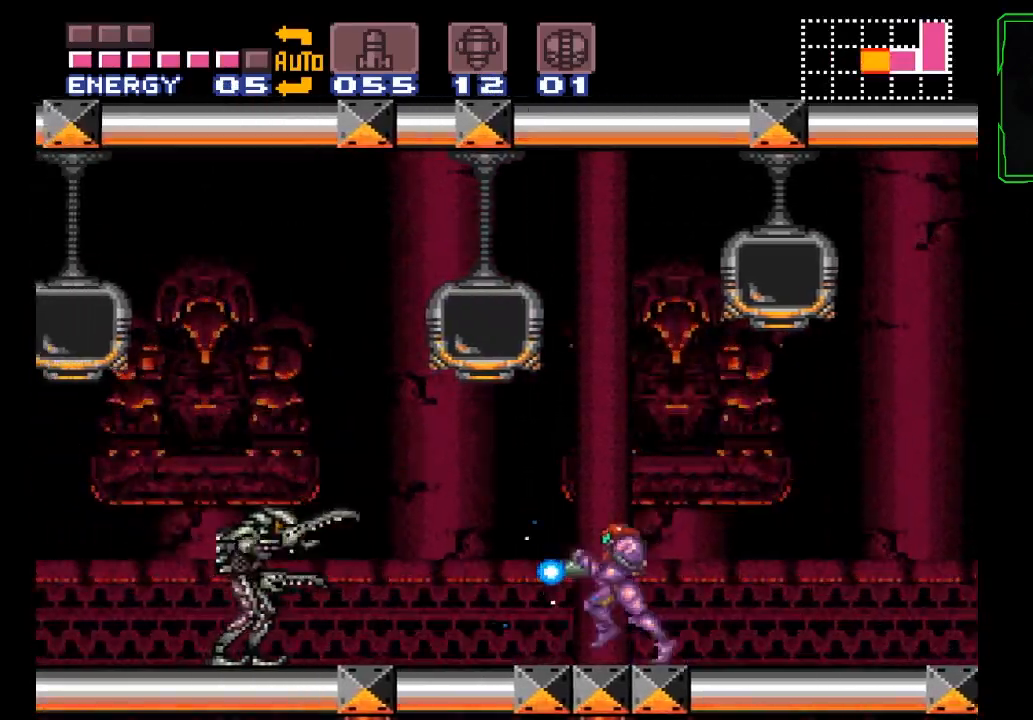
{"buttons": ["Y"], "left_stick": "center", "events": [[100, "A", "up"], [100, "left_stick", "center"], [134, "B", "up"]]}
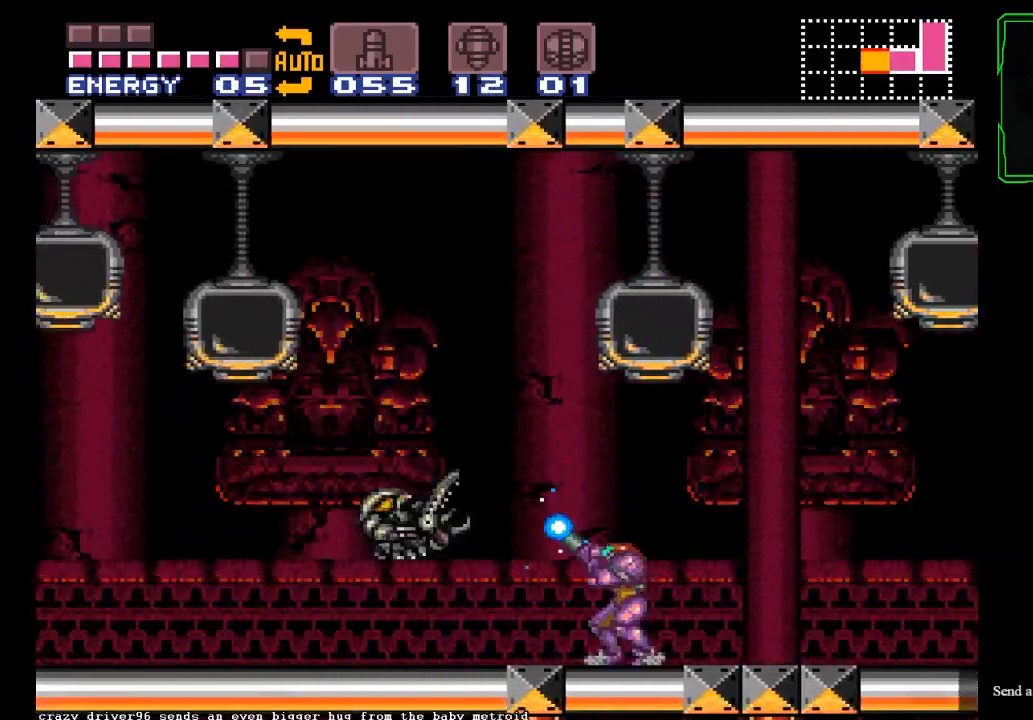
{"buttons": ["Y"], "left_stick": "center", "events": [[300, "left_stick", "right"], [367, "left_stick", "center"]]}
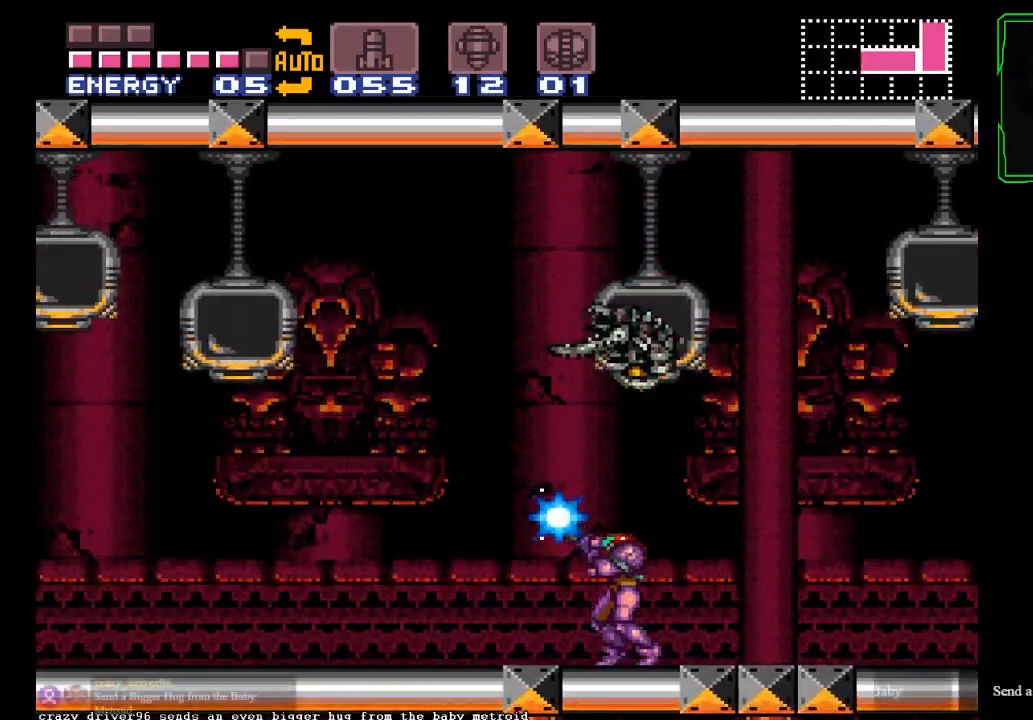
{"buttons": [], "left_stick": "center", "events": [[300, "left_stick", "right"], [434, "Y", "up"], [467, "left_stick", "center"]]}
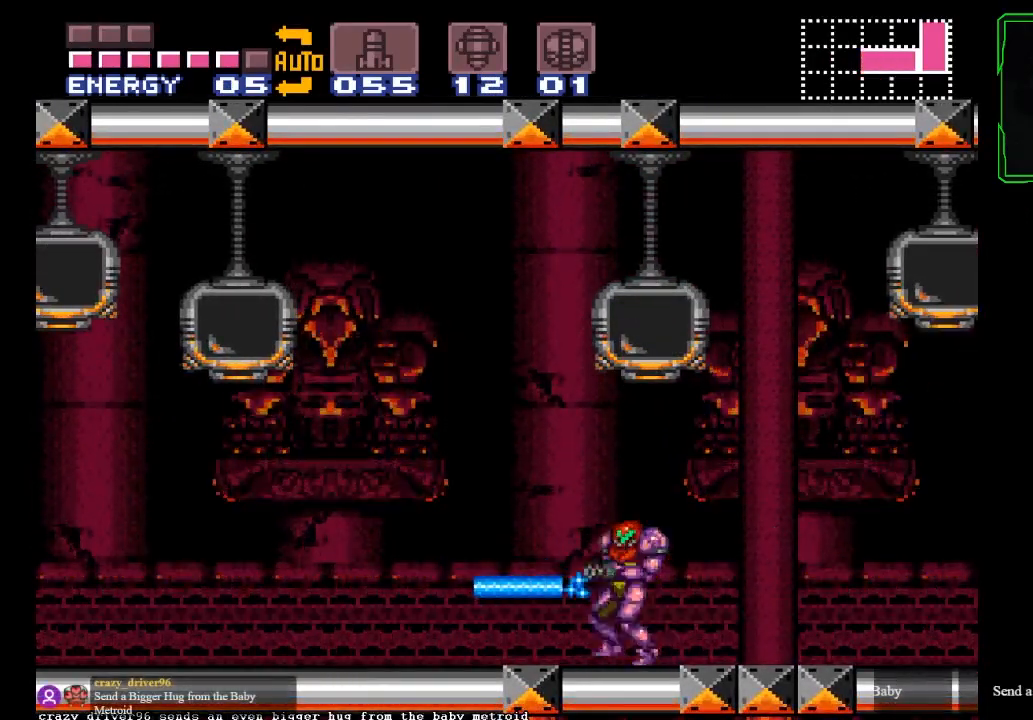
{"buttons": ["Y"], "left_stick": "right", "events": [[66, "Y", "down"], [100, "left_stick", "right"], [400, "left_stick", "center"], [467, "left_stick", "right"]]}